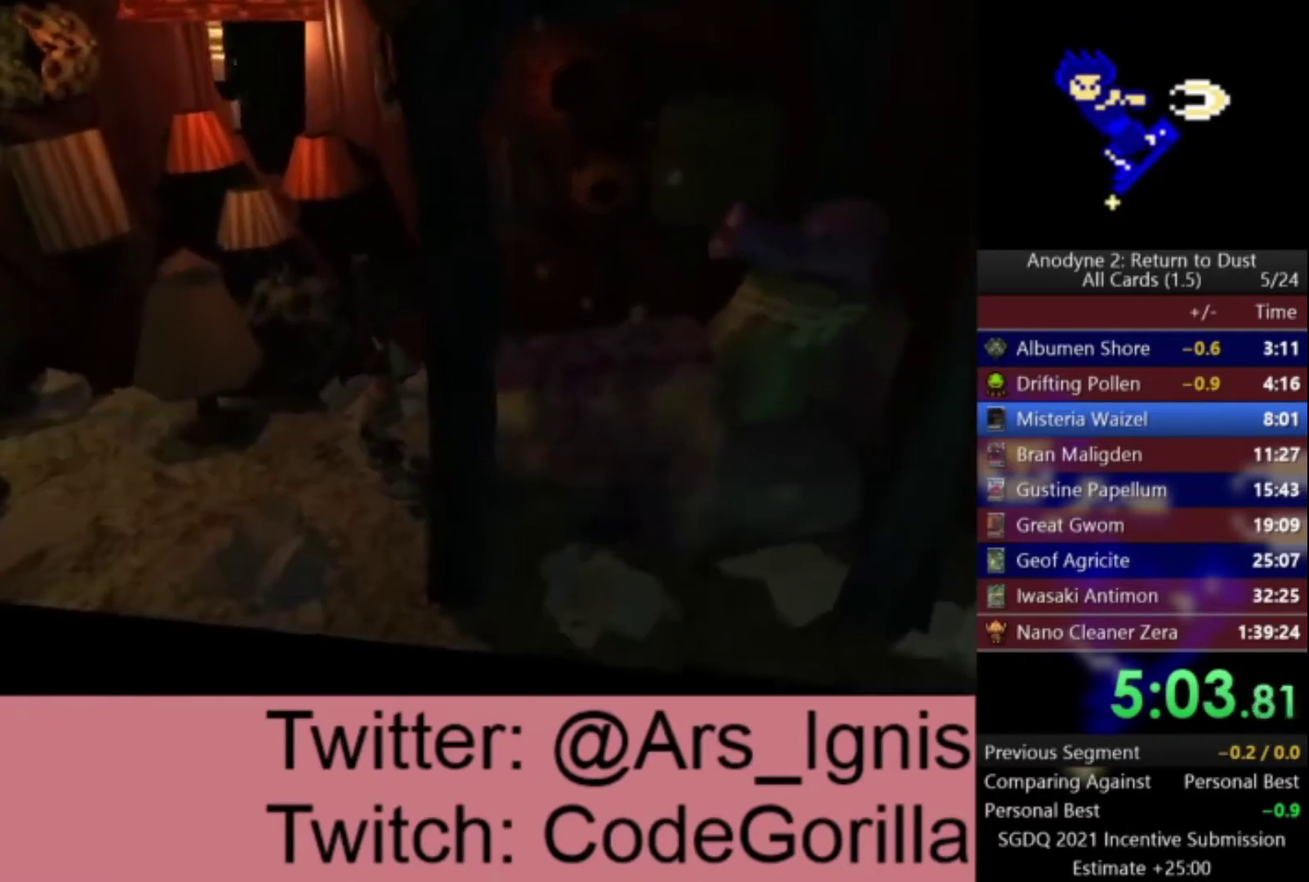
Gameplay with a controller (Xbox layout); each line is a JSON object with the inputs held at the frame after it. "events" lists button and stick changes between this image and that frame as [ms after this image, input, new state], when the widget could be followed in between.
{"buttons": ["Y"], "left_stick": "center", "right_stick": "center", "events": [[67, "Y", "up"], [134, "Y", "down"], [200, "Y", "up"], [467, "Y", "down"]]}
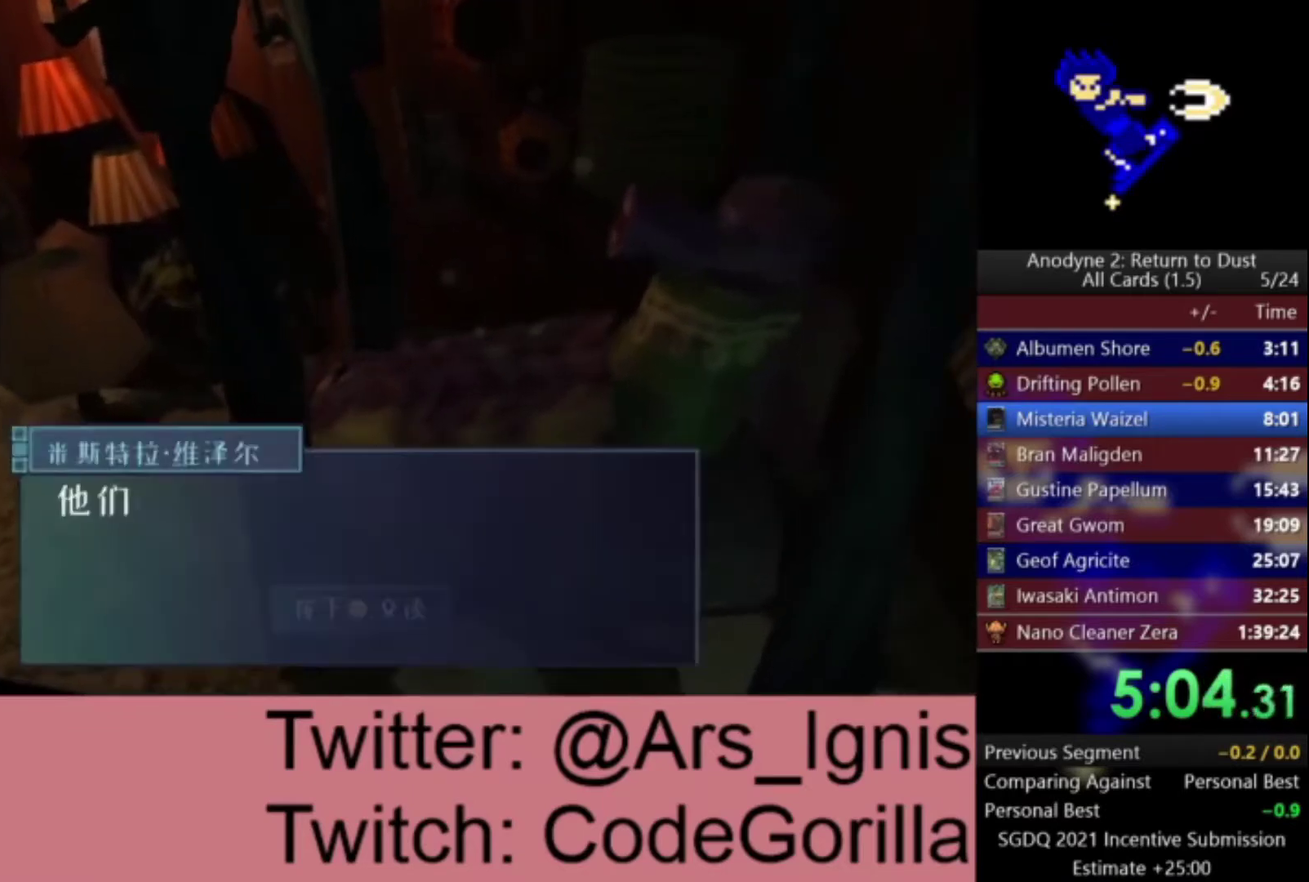
{"buttons": [], "left_stick": "center", "right_stick": "center", "events": [[33, "Y", "up"], [100, "Y", "down"], [167, "Y", "up"]]}
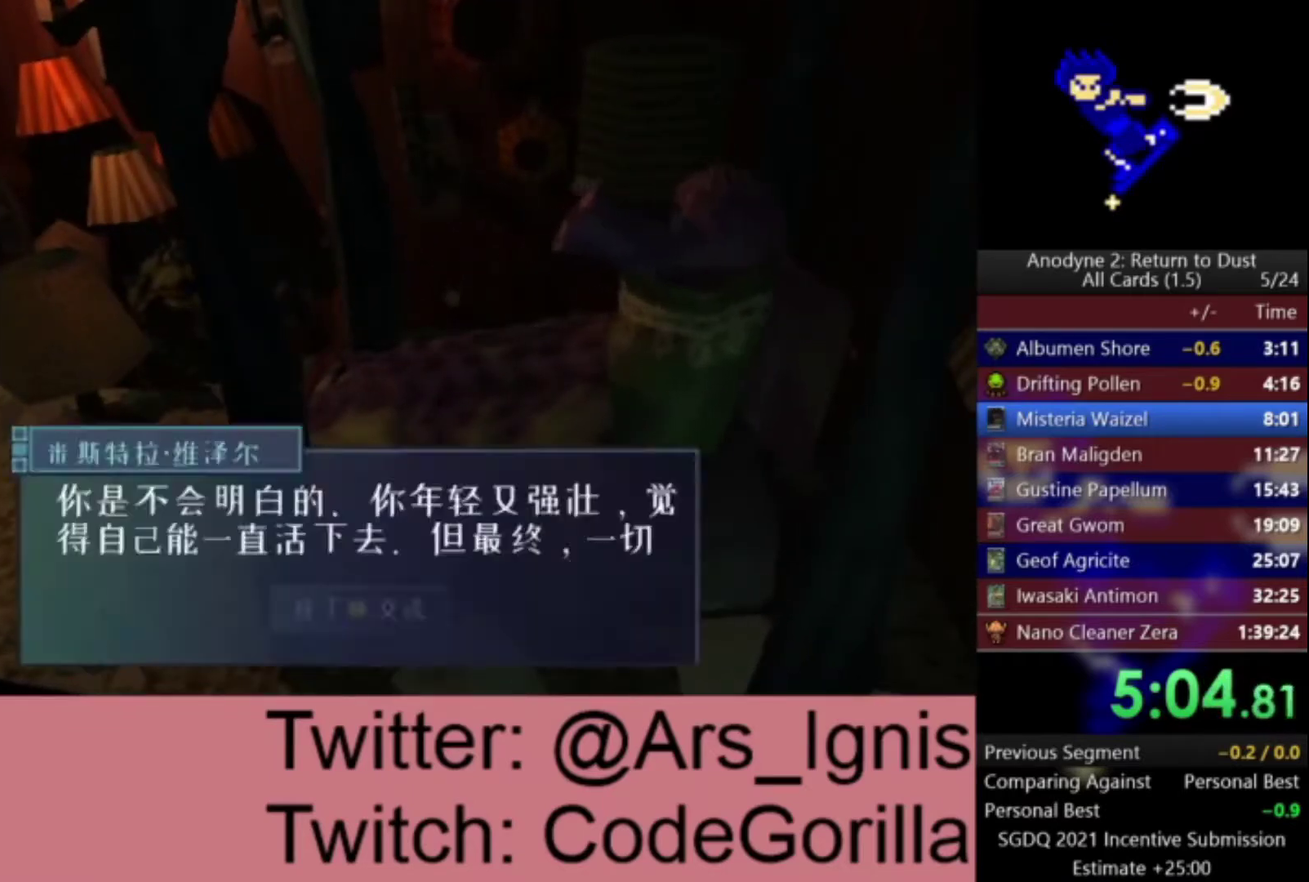
{"buttons": ["Y", "DPAD_DOWN"], "left_stick": "center", "right_stick": "center", "events": [[234, "Y", "down"], [300, "Y", "up"], [367, "DPAD_DOWN", "down"], [367, "Y", "down"], [434, "Y", "up"], [501, "Y", "down"]]}
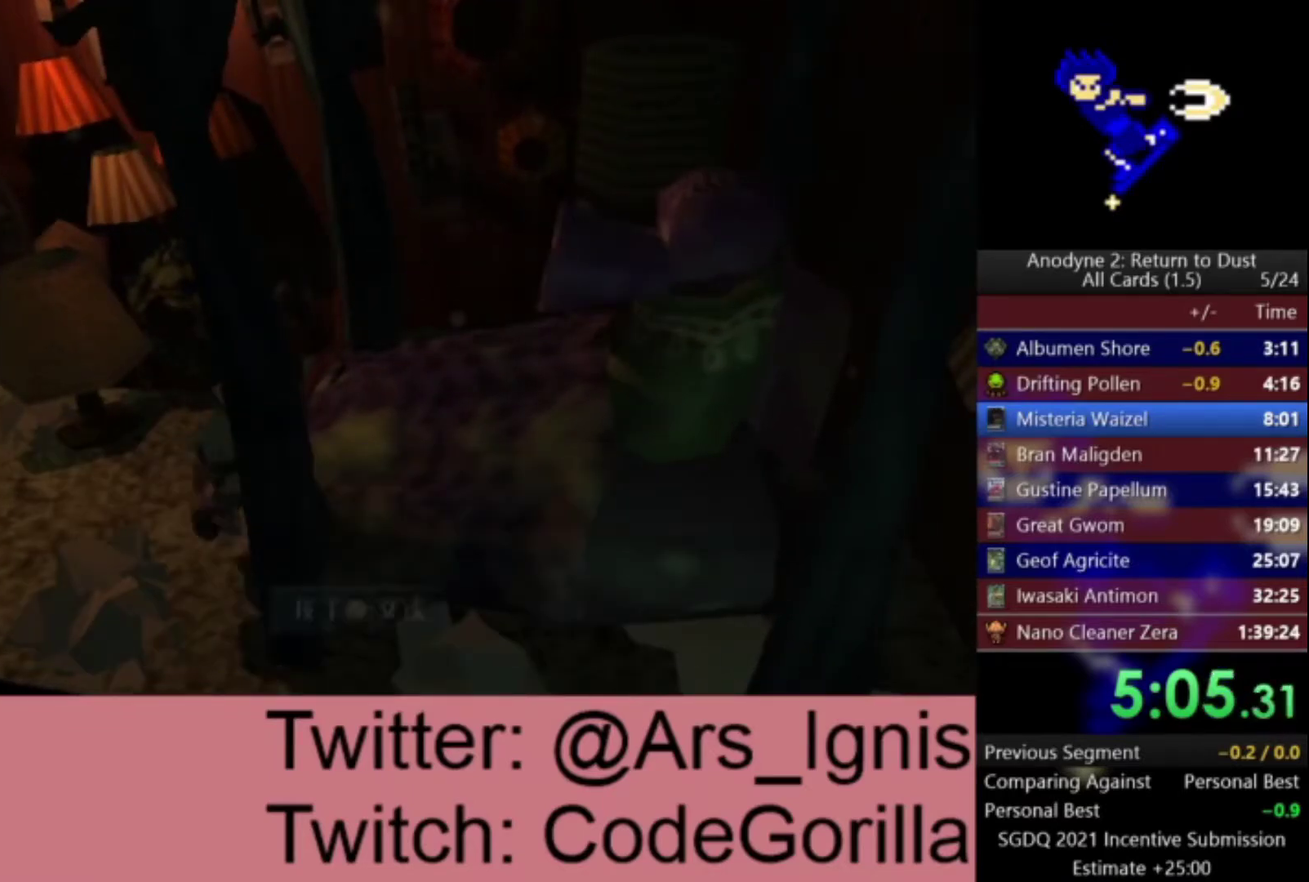
{"buttons": [], "left_stick": "center", "right_stick": "center", "events": [[66, "Y", "up"], [133, "DPAD_DOWN", "up"], [133, "Y", "down"], [200, "Y", "up"]]}
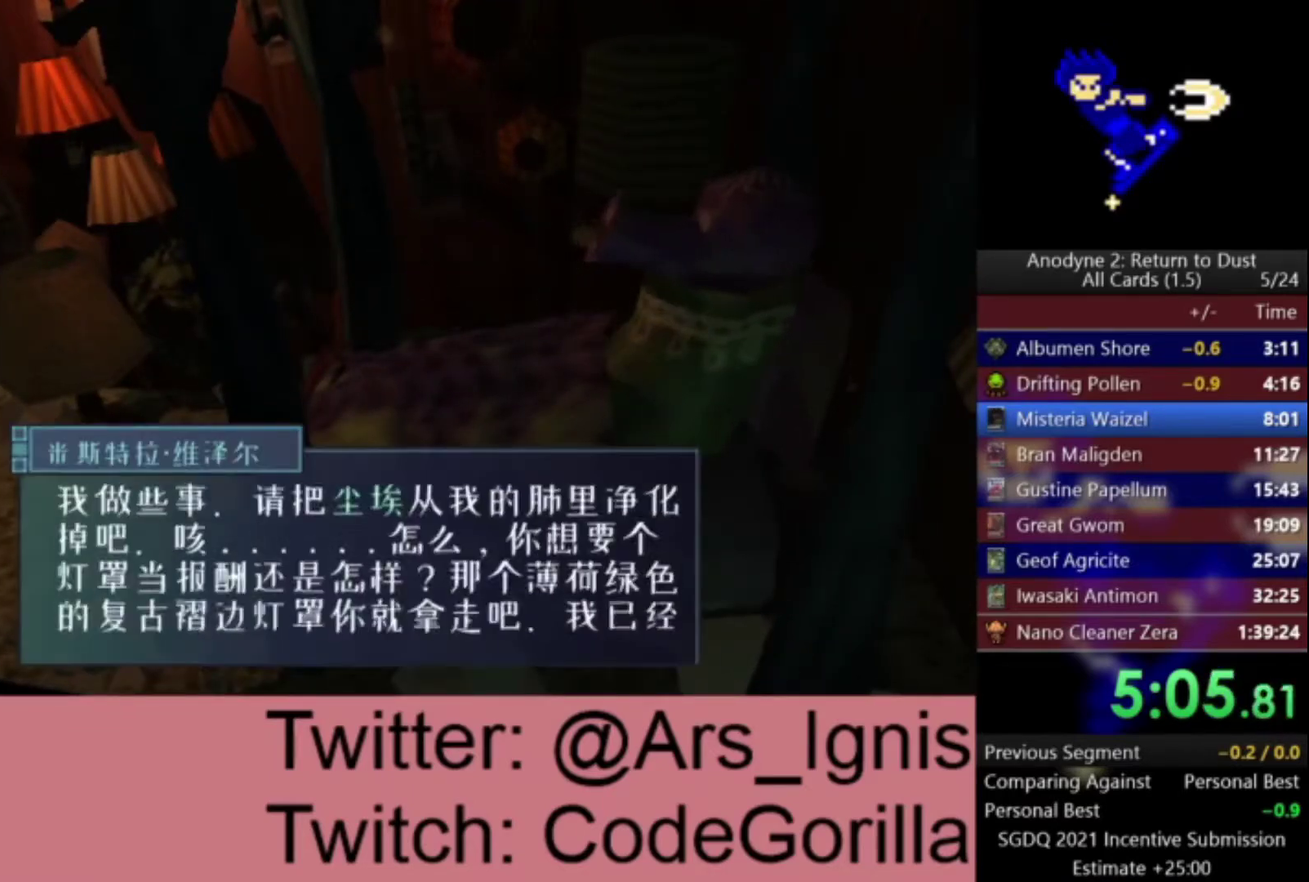
{"buttons": ["X"], "left_stick": "center", "right_stick": "center", "events": [[501, "X", "down"]]}
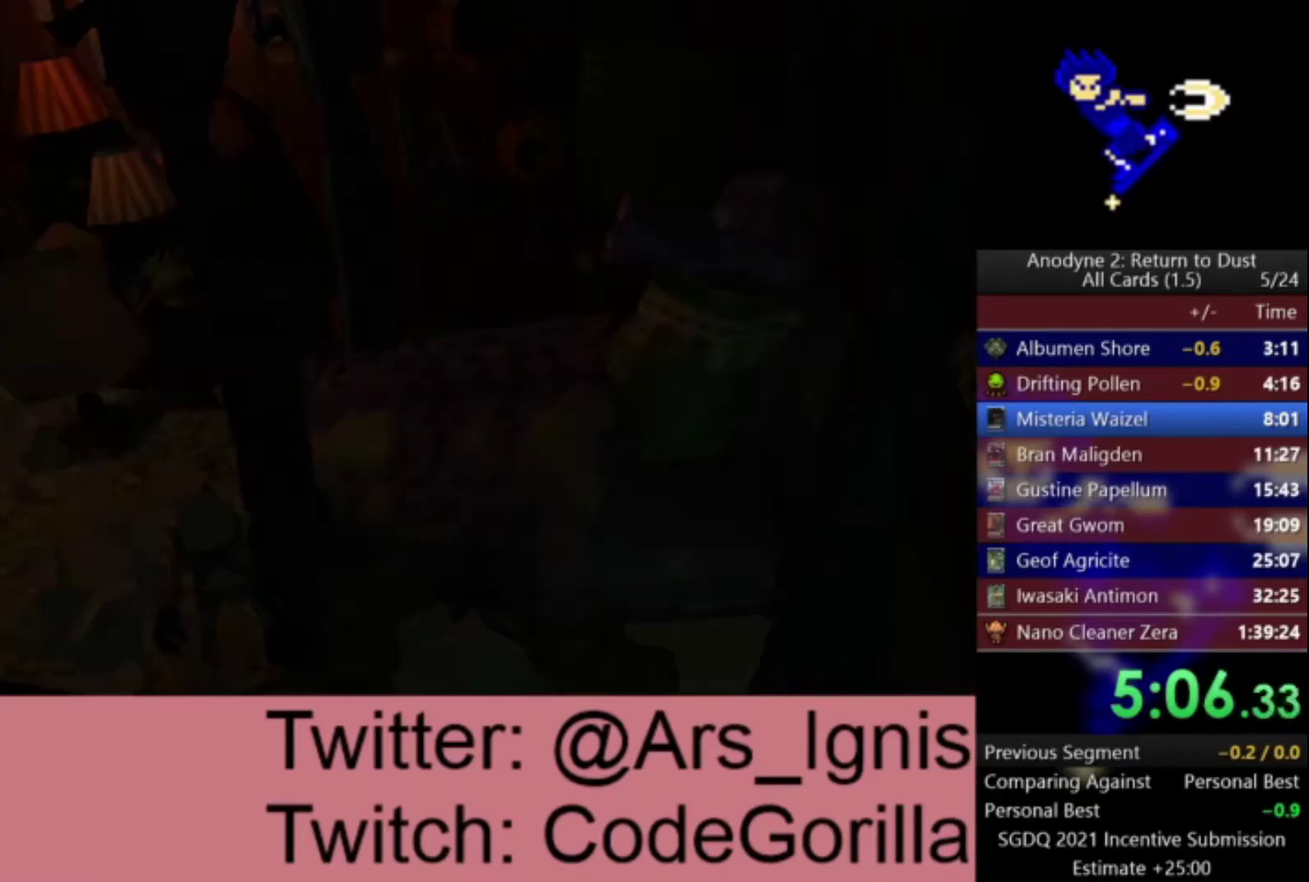
{"buttons": [], "left_stick": "center", "right_stick": "center", "events": [[33, "X", "up"], [100, "left_stick", "right"], [167, "X", "down"], [233, "X", "up"], [300, "X", "down"], [333, "left_stick", "center"], [367, "X", "up"], [433, "X", "down"], [500, "X", "up"]]}
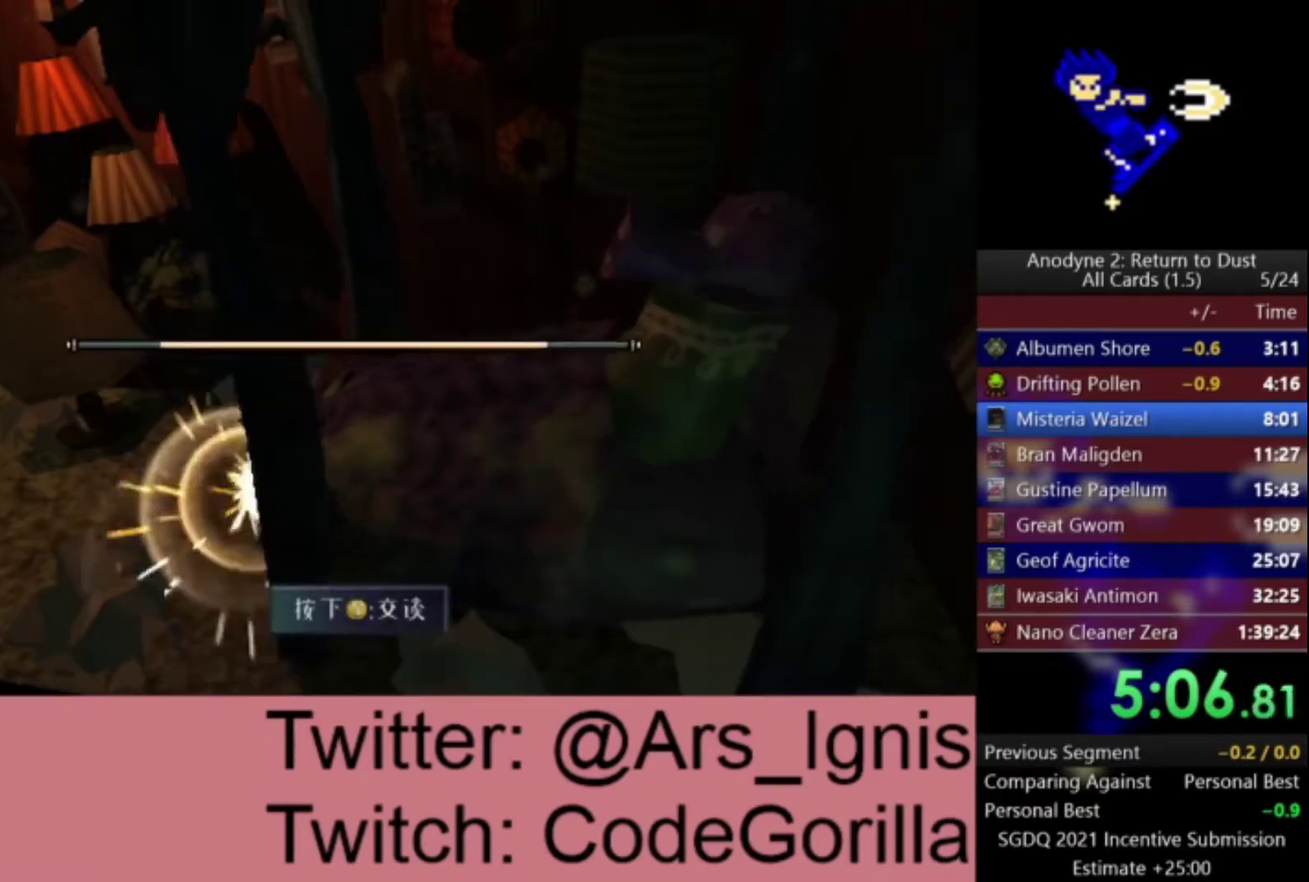
{"buttons": ["X"], "left_stick": "center", "right_stick": "center", "events": [[200, "X", "down"], [267, "X", "up"], [334, "X", "down"], [401, "X", "up"], [467, "X", "down"]]}
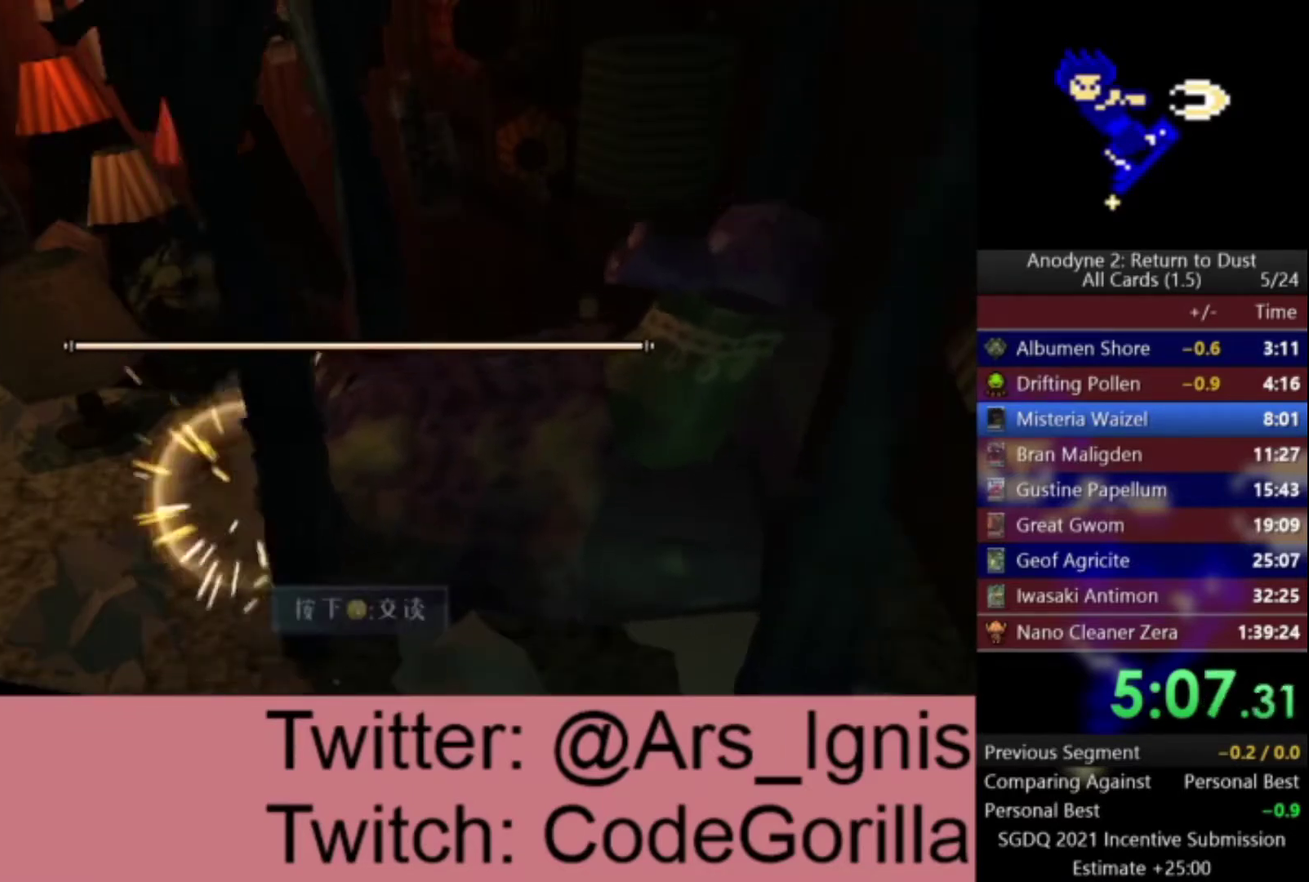
{"buttons": [], "left_stick": "center", "right_stick": "center", "events": [[33, "X", "up"]]}
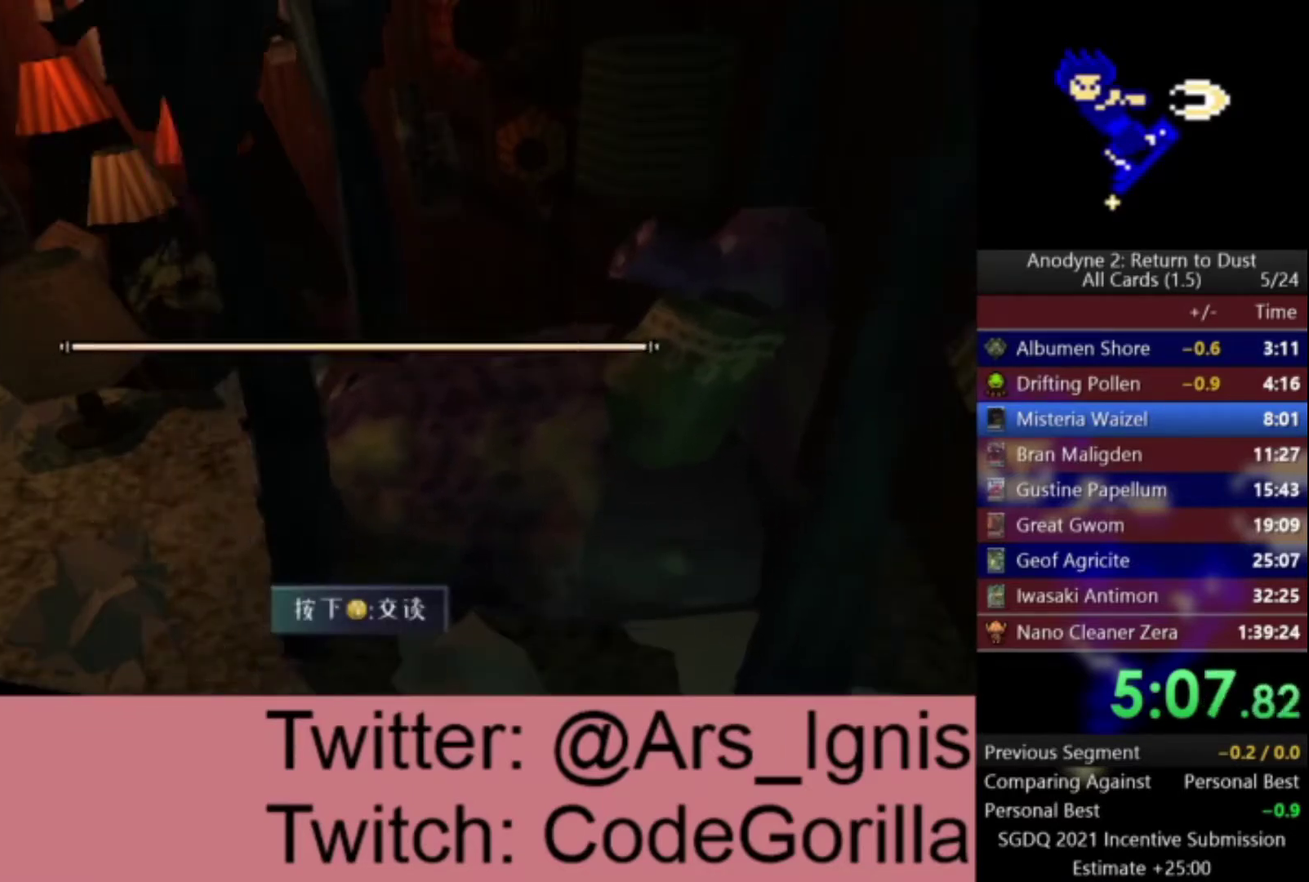
{"buttons": [], "left_stick": "center", "right_stick": "center", "events": []}
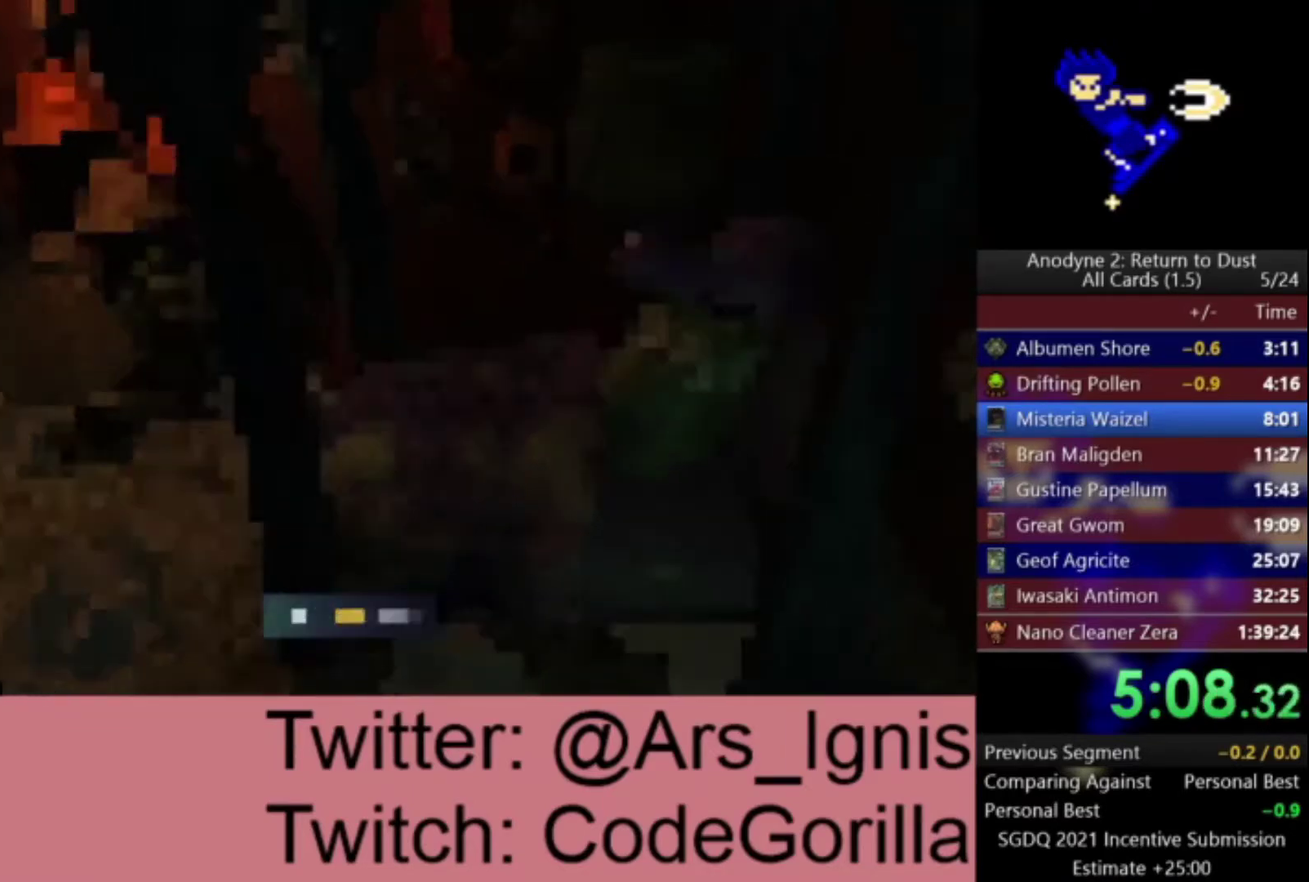
{"buttons": ["DPAD_UP"], "left_stick": "center", "right_stick": "center", "events": [[367, "DPAD_UP", "down"]]}
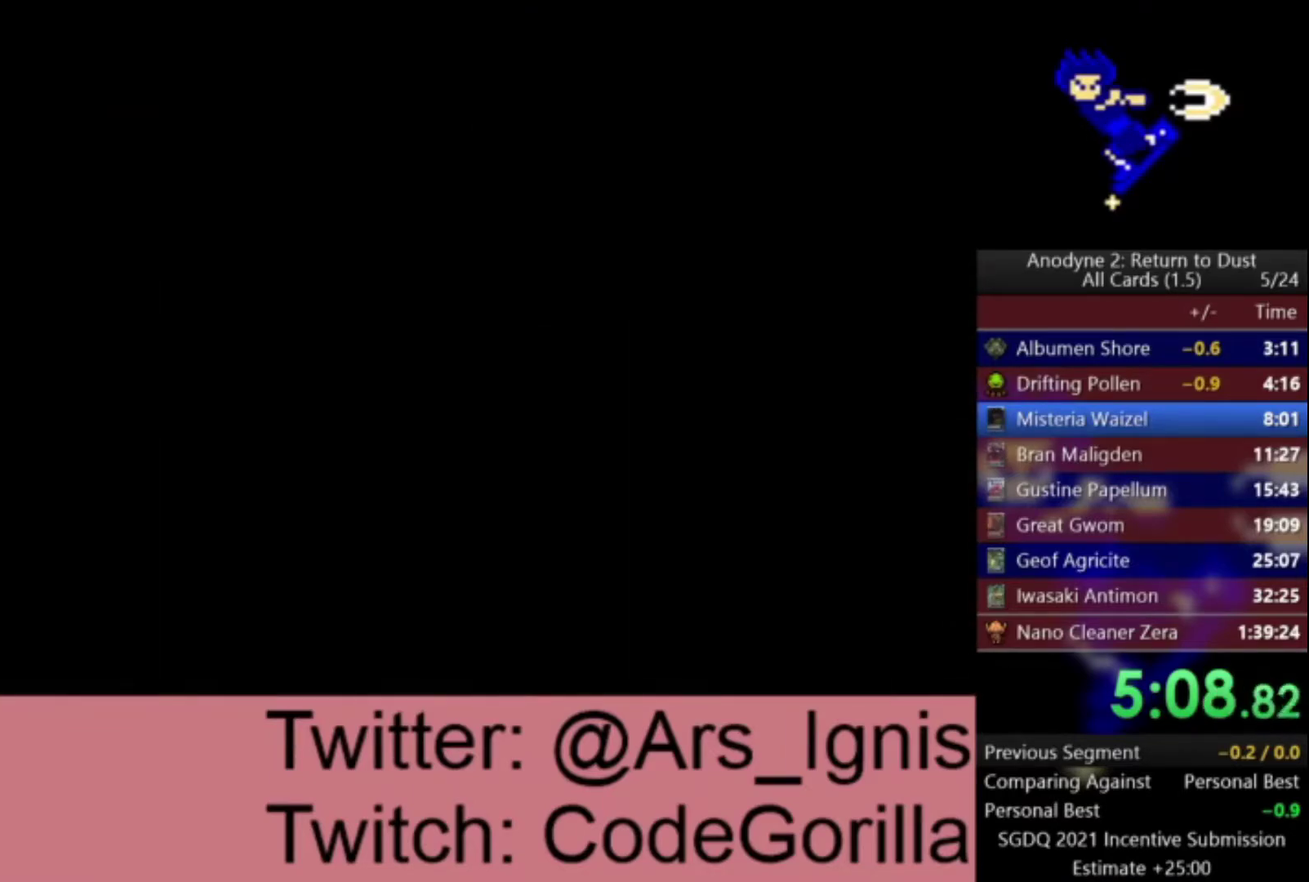
{"buttons": [], "left_stick": "center", "right_stick": "center", "events": [[34, "DPAD_UP", "up"], [67, "DPAD_DOWN", "down"], [200, "DPAD_LEFT", "down"], [234, "DPAD_DOWN", "up"], [267, "DPAD_UP", "down"], [367, "DPAD_LEFT", "up"], [401, "DPAD_UP", "up"]]}